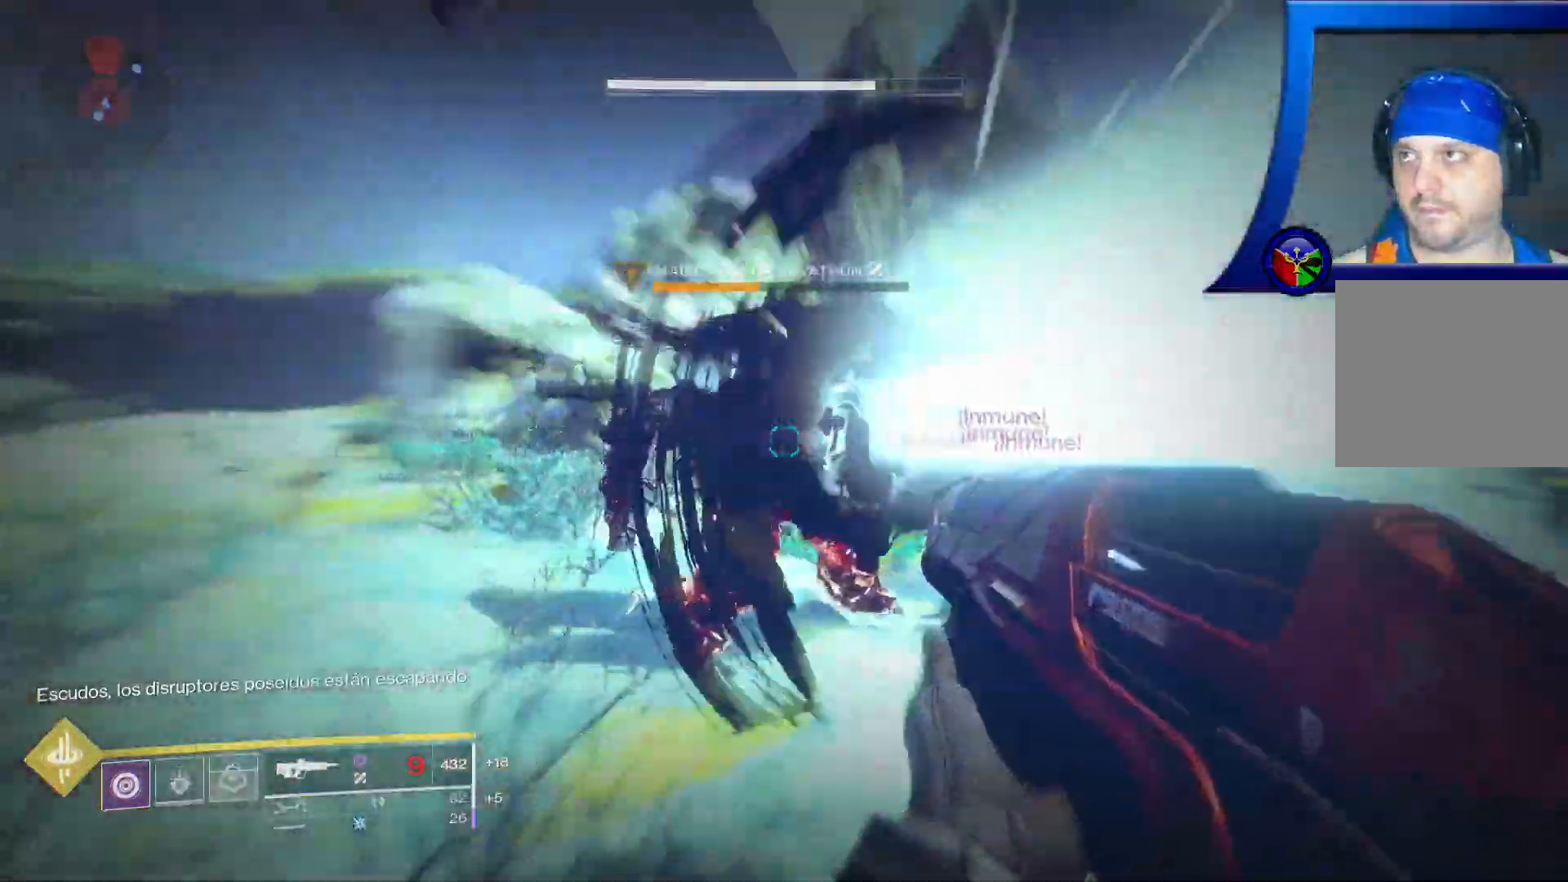
Gameplay with a controller (Xbox layout); each line is a JSON object with the inputs held at the frame after it (dt_ms = milliseconds from this image to that frame). "events" lists button and stick changes between this image and that frame as [ms after this image, input, new state], when the widget could be followed in between. Not read: HOME L2.
{"dt_ms": 500, "buttons": [], "left_stick": "left", "right_stick": "left"}
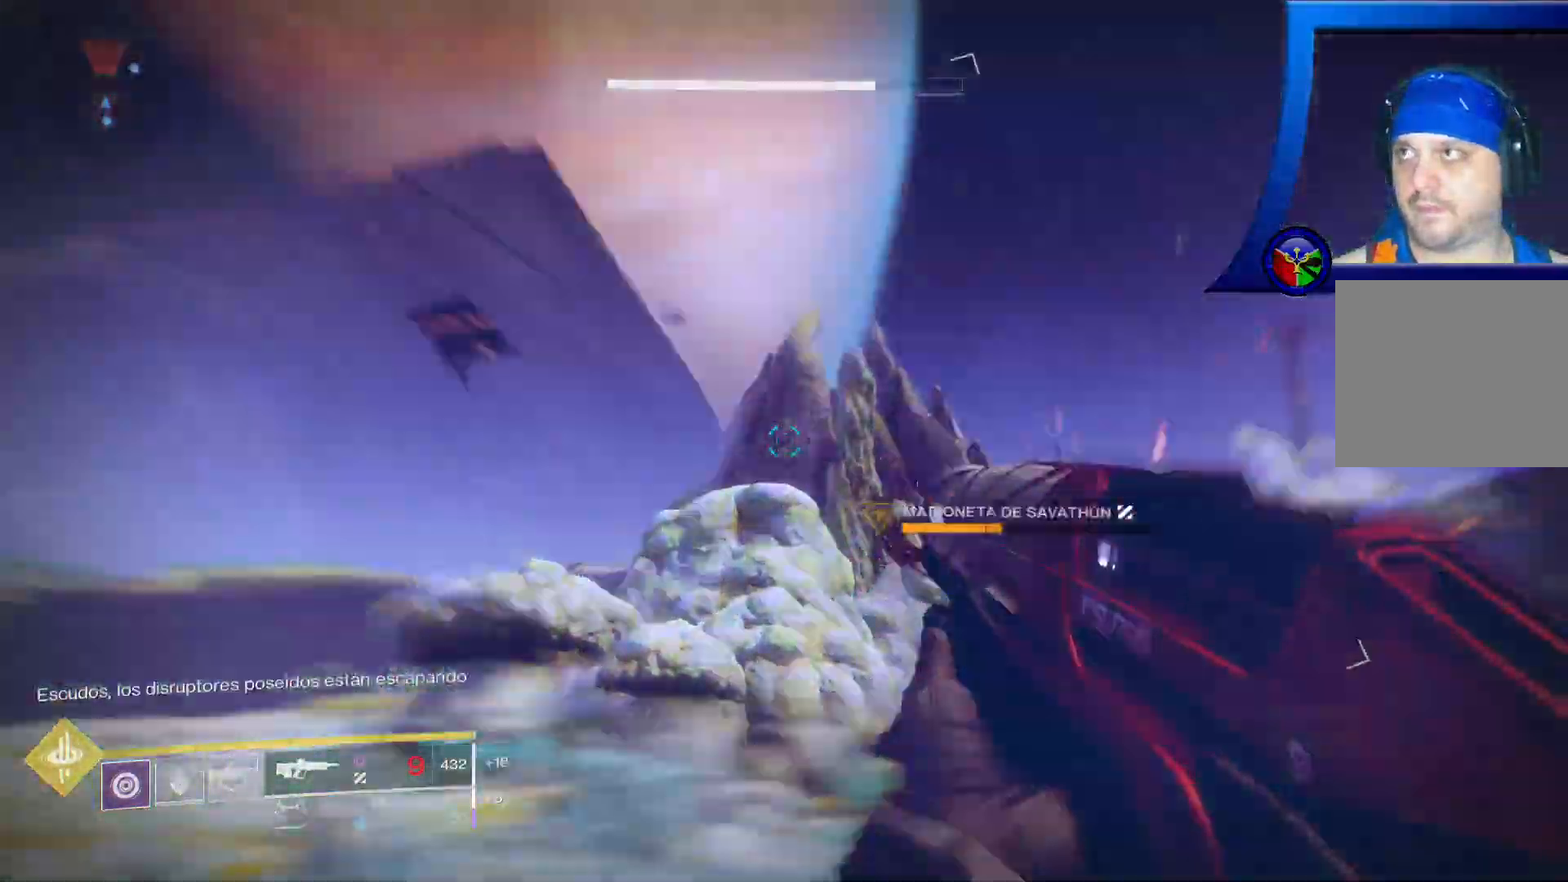
{"dt_ms": 500, "buttons": ["R2"], "left_stick": "left", "right_stick": "up-right"}
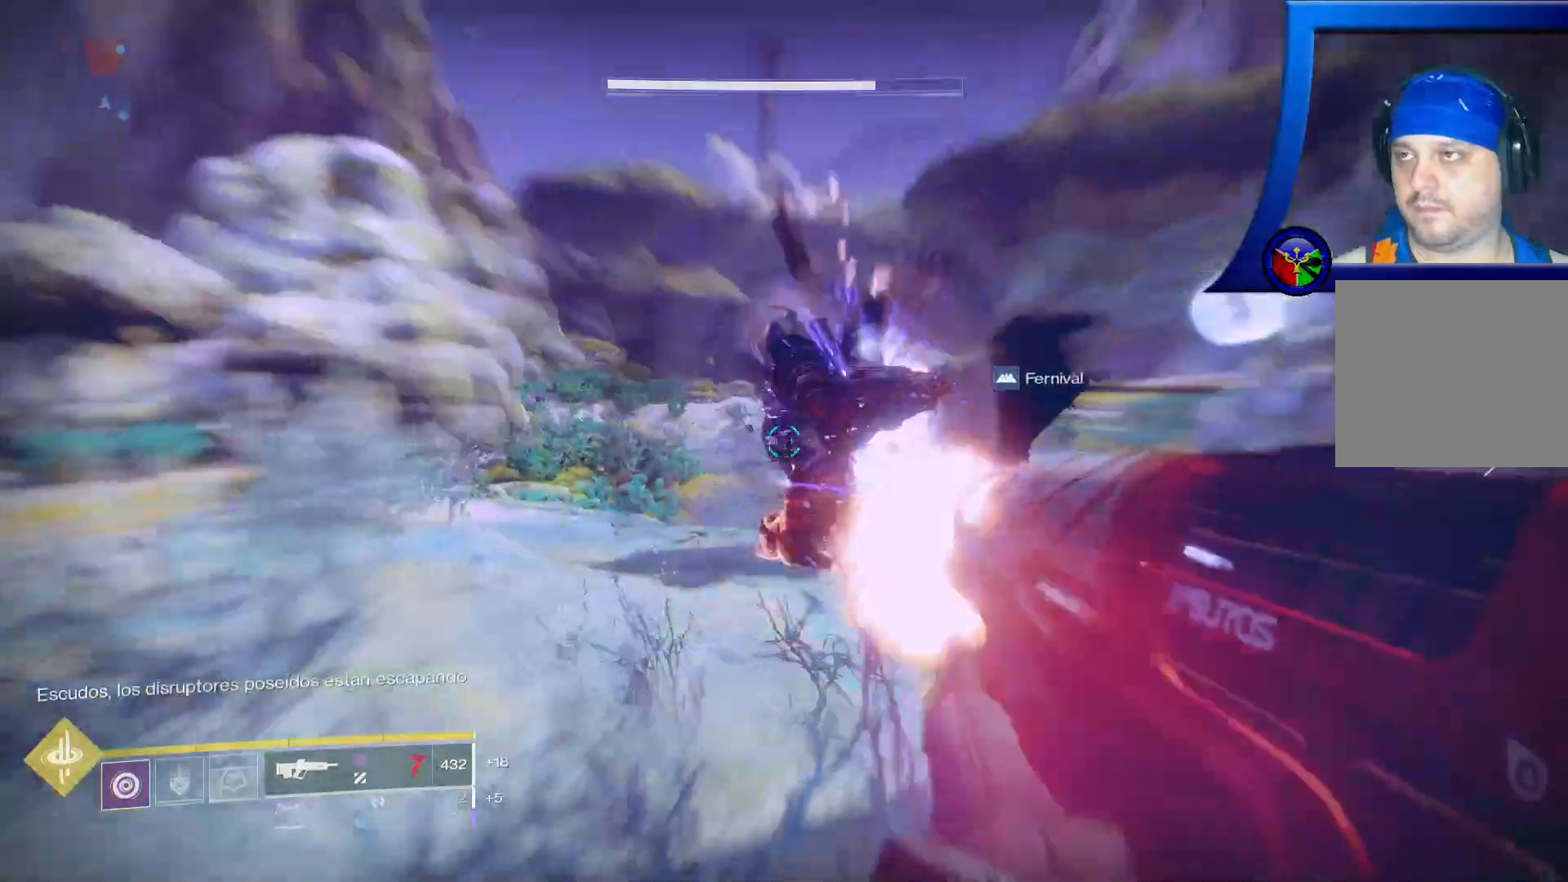
{"dt_ms": 500, "buttons": ["R2"], "left_stick": "left", "right_stick": "up-right", "events": [[17, "R2", "up"], [33, "right_stick", "center"], [100, "R2", "down"], [117, "right_stick", "up-right"], [250, "R2", "up"], [267, "right_stick", "center"], [383, "R2", "down"], [500, "right_stick", "up-right"]]}
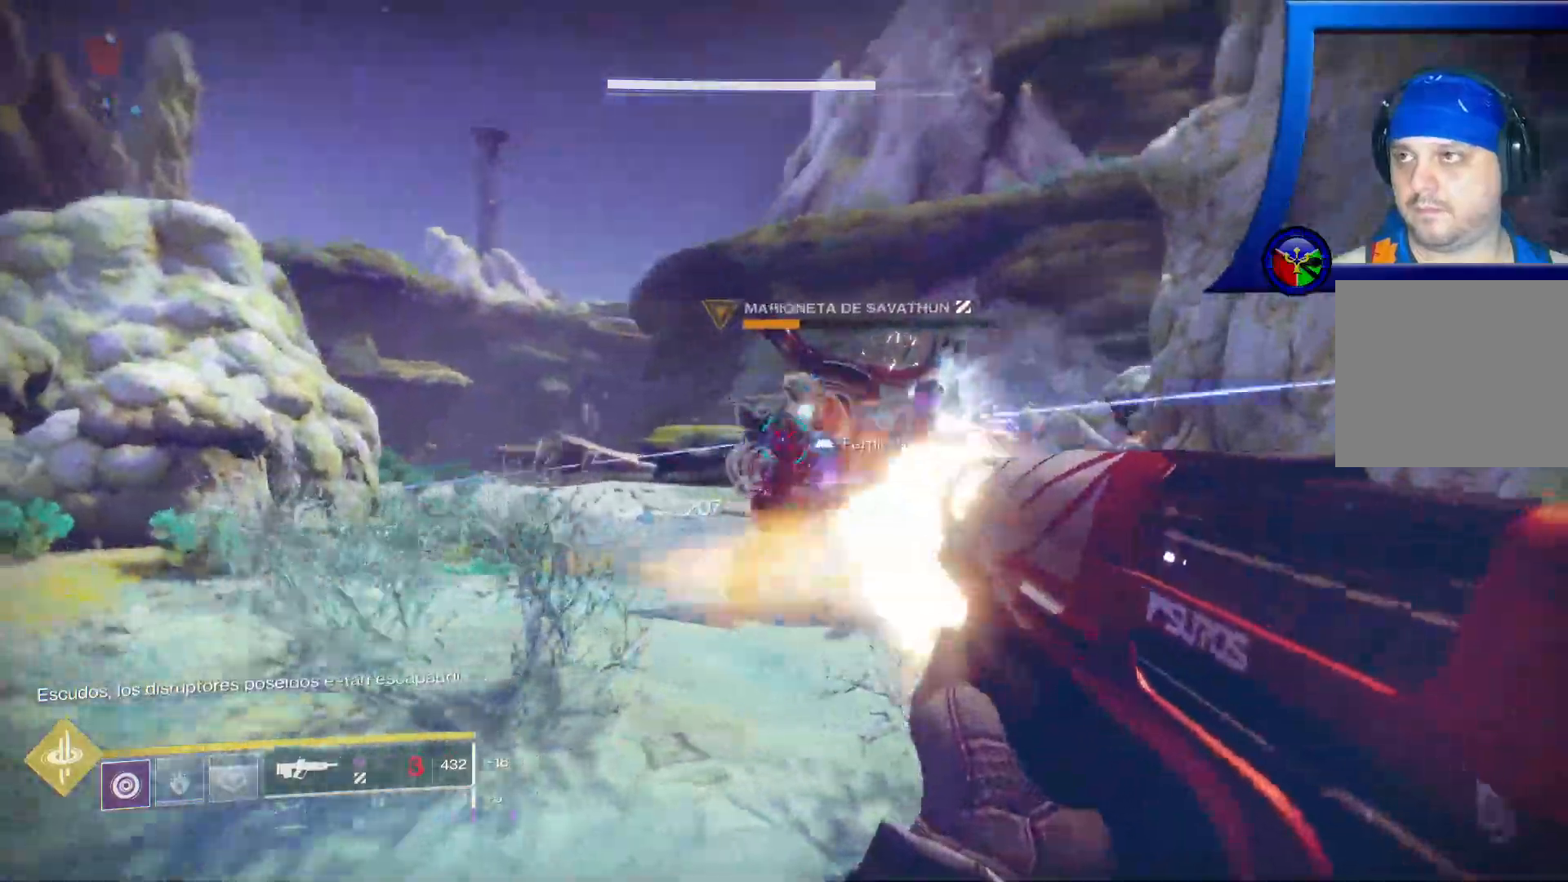
{"dt_ms": 1000, "buttons": ["R2"], "left_stick": "left", "right_stick": "center"}